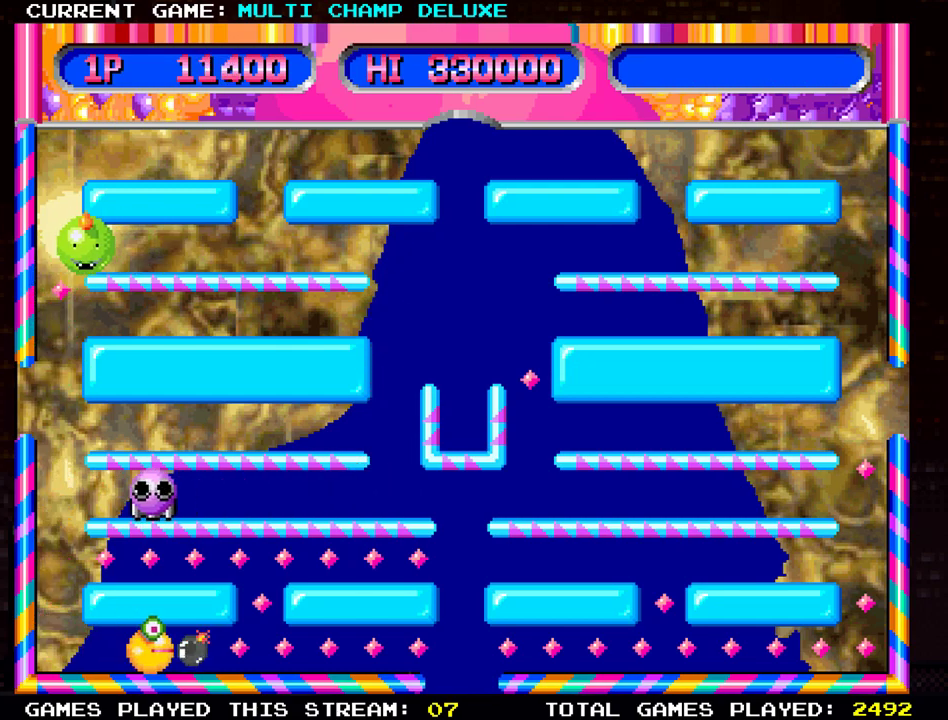
Gameplay with a controller (arcade stick); each line is a JSON object with the inputs held at the frame after it. "events" lists button and stick changes between this image and that frame as [ms after this image, input, new state], when the widget could be followed in between. Not read: L3 R3.
{"buttons": [], "left_stick": "up", "events": [[334, "left_stick", "up"]]}
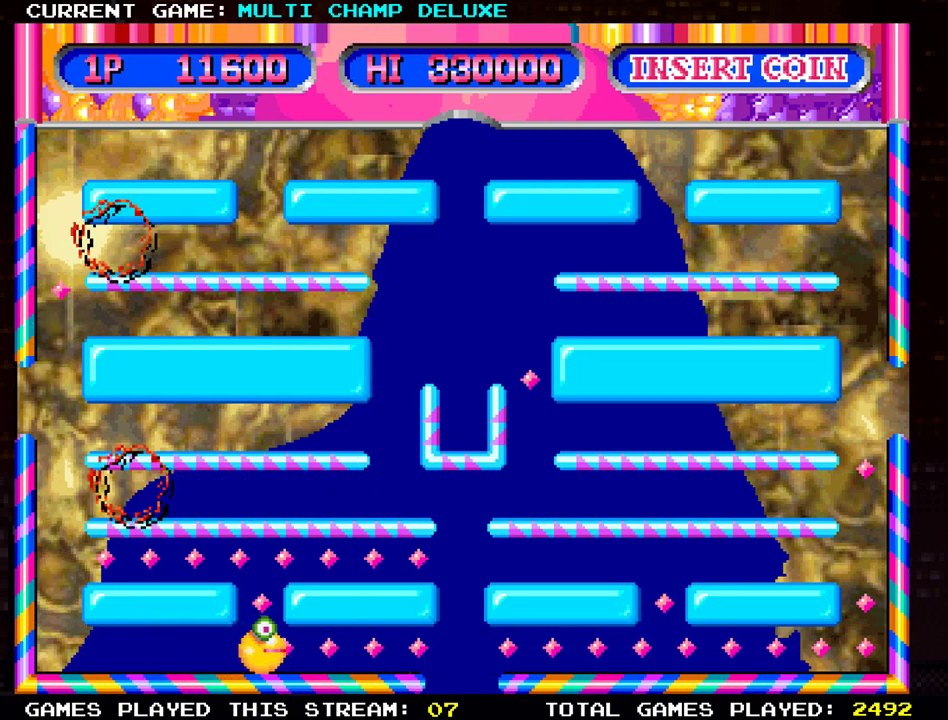
{"buttons": [], "left_stick": "left", "events": [[283, "left_stick", "left"]]}
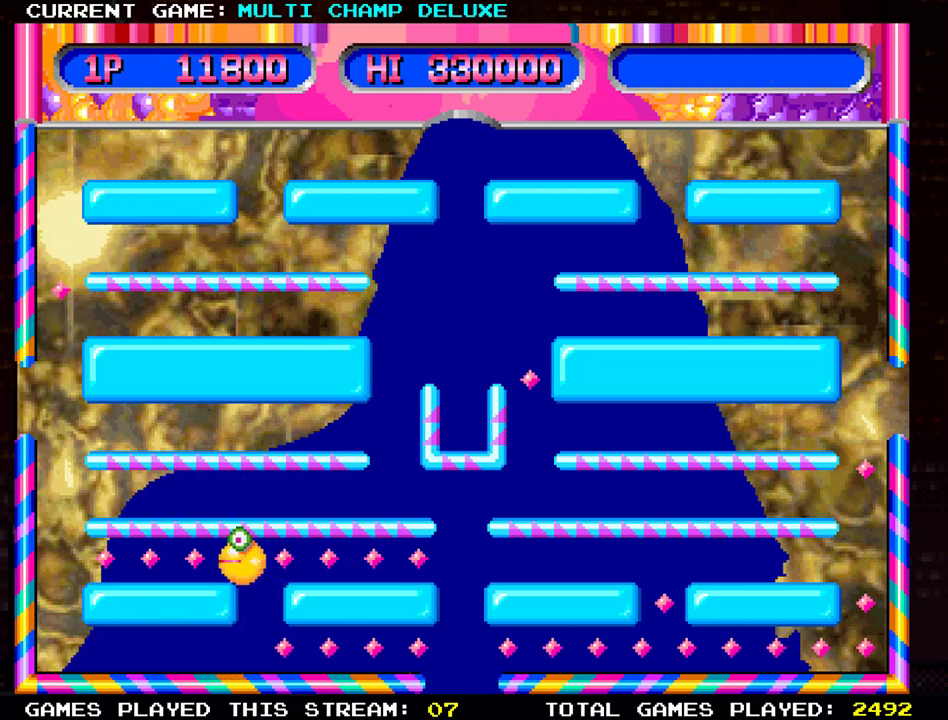
{"buttons": [], "left_stick": "left", "events": []}
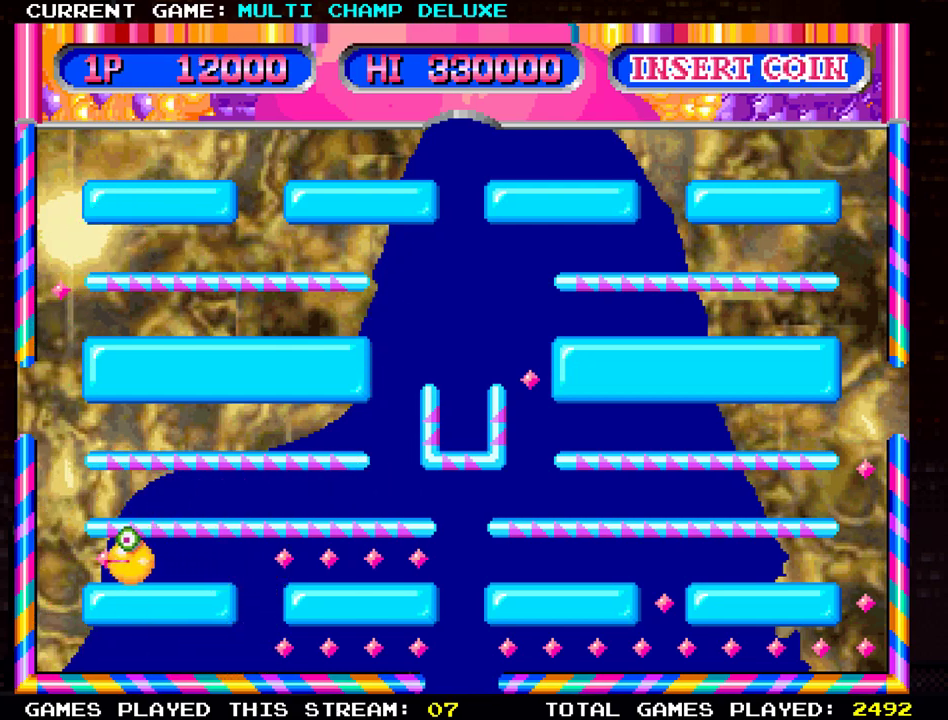
{"buttons": [], "left_stick": "right", "events": [[200, "left_stick", "right"]]}
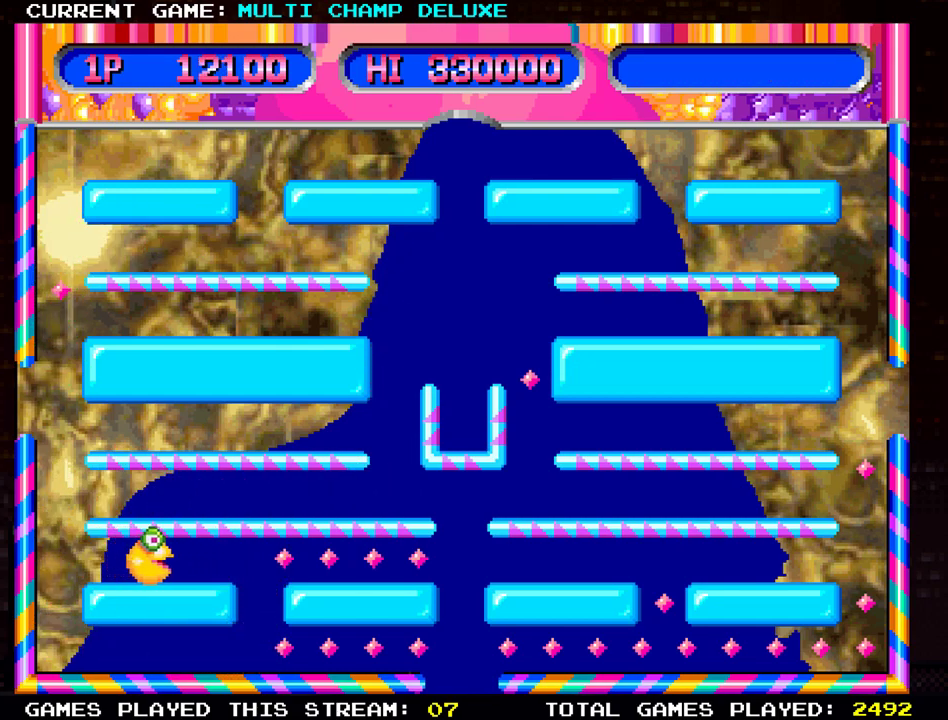
{"buttons": [], "left_stick": "right", "events": []}
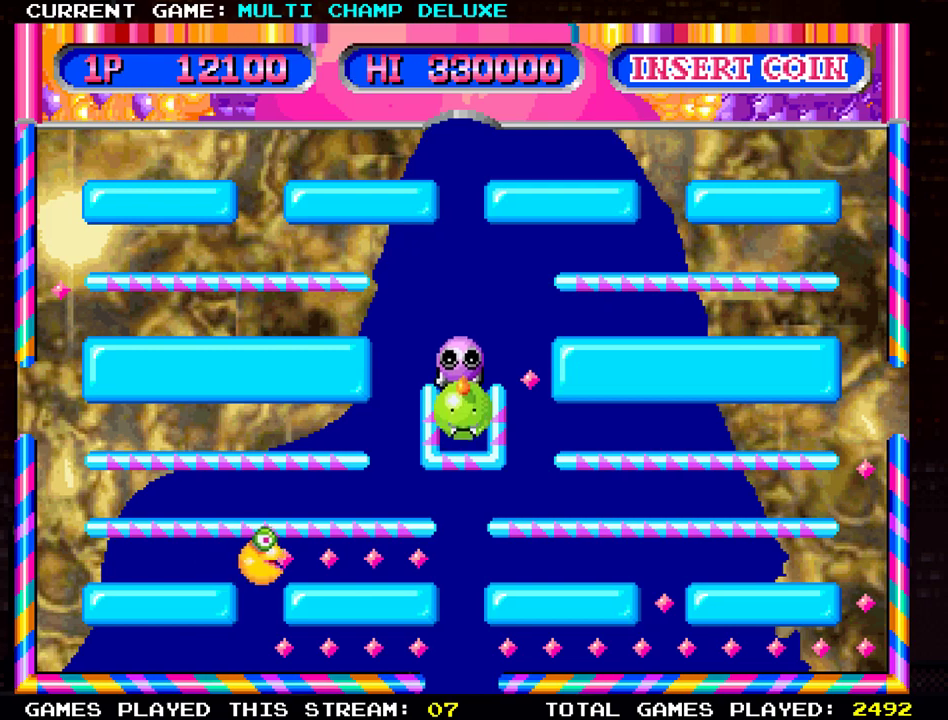
{"buttons": [], "left_stick": "right", "events": []}
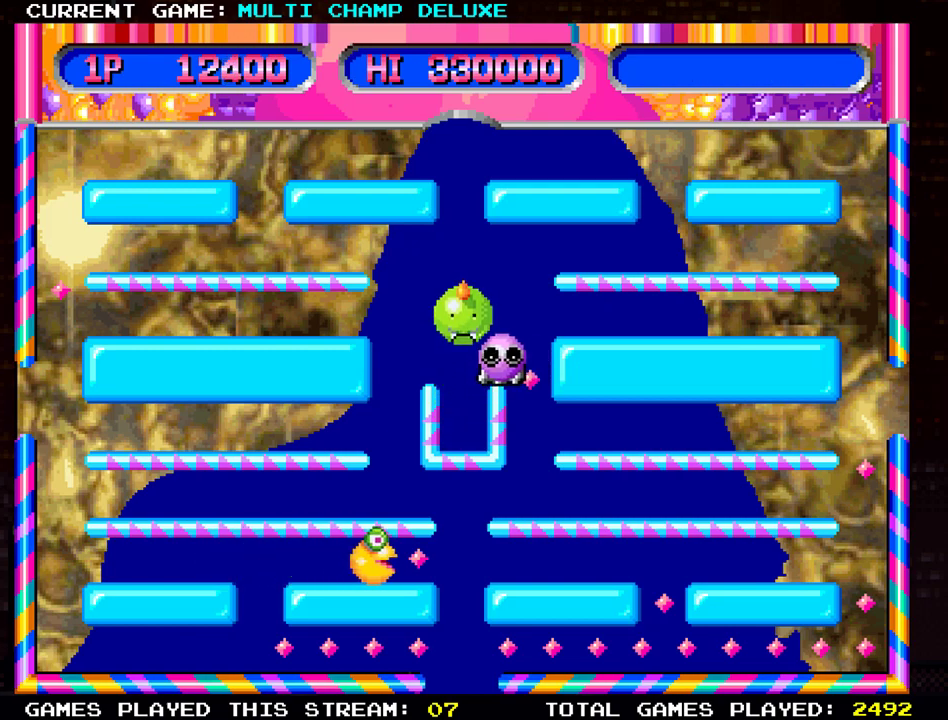
{"buttons": [], "left_stick": "left", "events": [[200, "left_stick", "center"], [250, "left_stick", "left"]]}
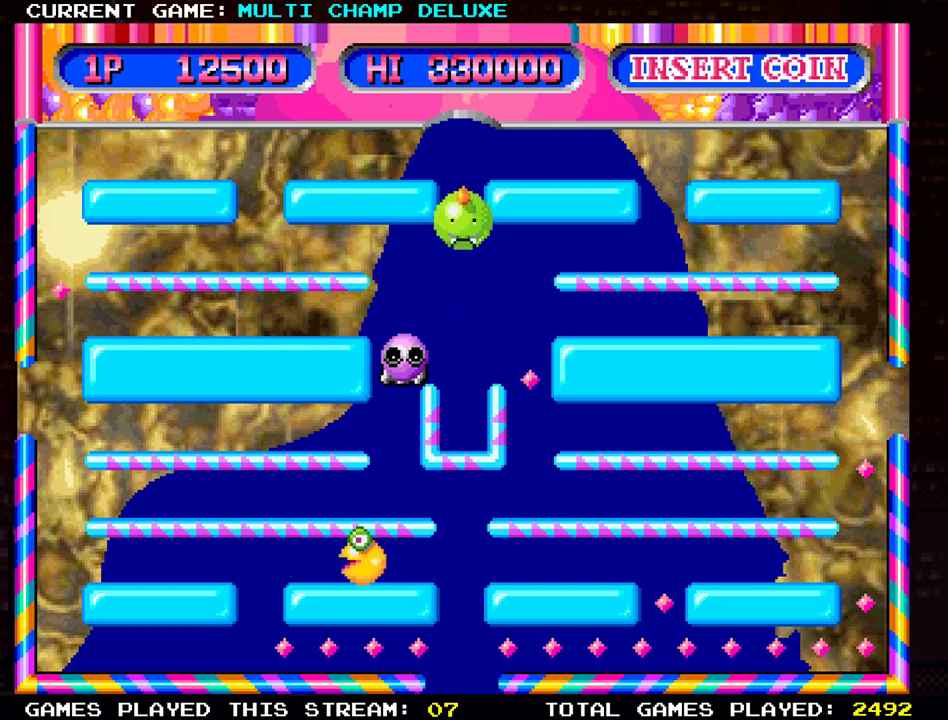
{"buttons": [], "left_stick": "down", "events": [[383, "left_stick", "down"]]}